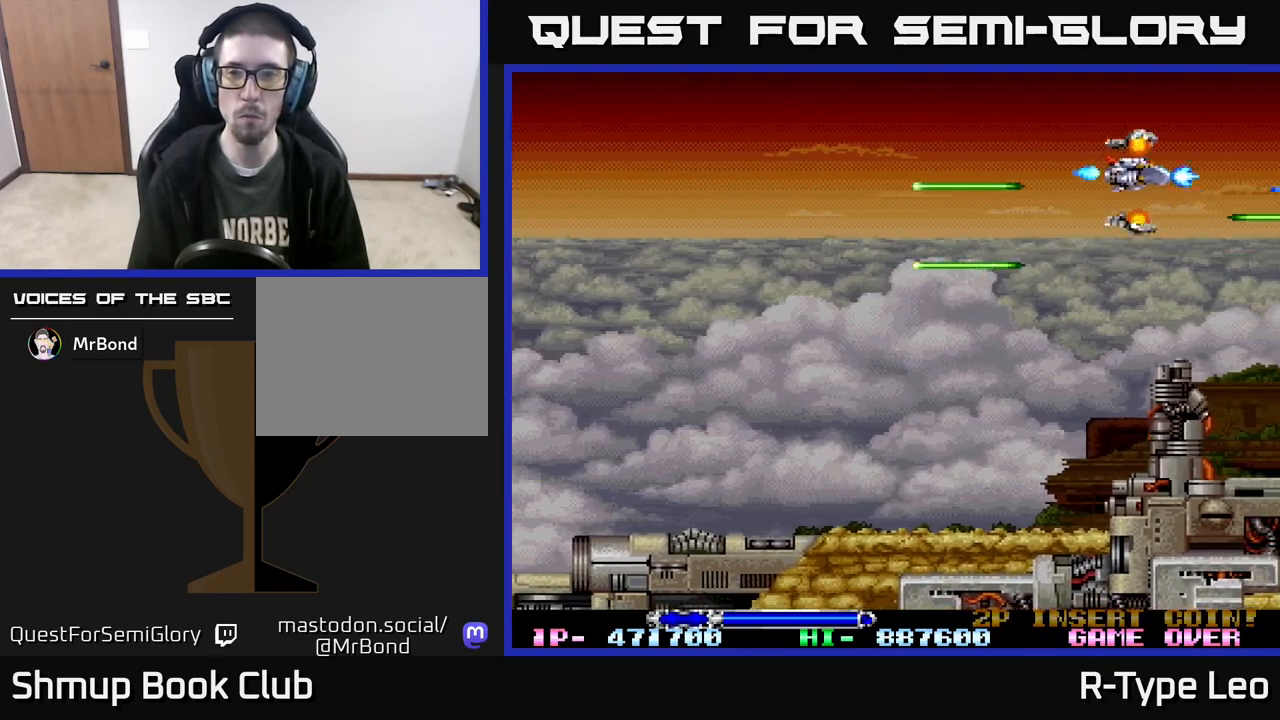
Gameplay with a controller (Xbox layout); each line is a JSON object with the inputs held at the frame after it. "events" lists button and stick changes between this image and that frame as [ms after this image, input, new state], when the widget could be followed in between. Not read: left_stick right_stick.
{"buttons": ["R2", "DPAD_LEFT"], "events": [[17, "DPAD_UP", "up"], [200, "DPAD_DOWN", "down"], [500, "DPAD_DOWN", "up"]]}
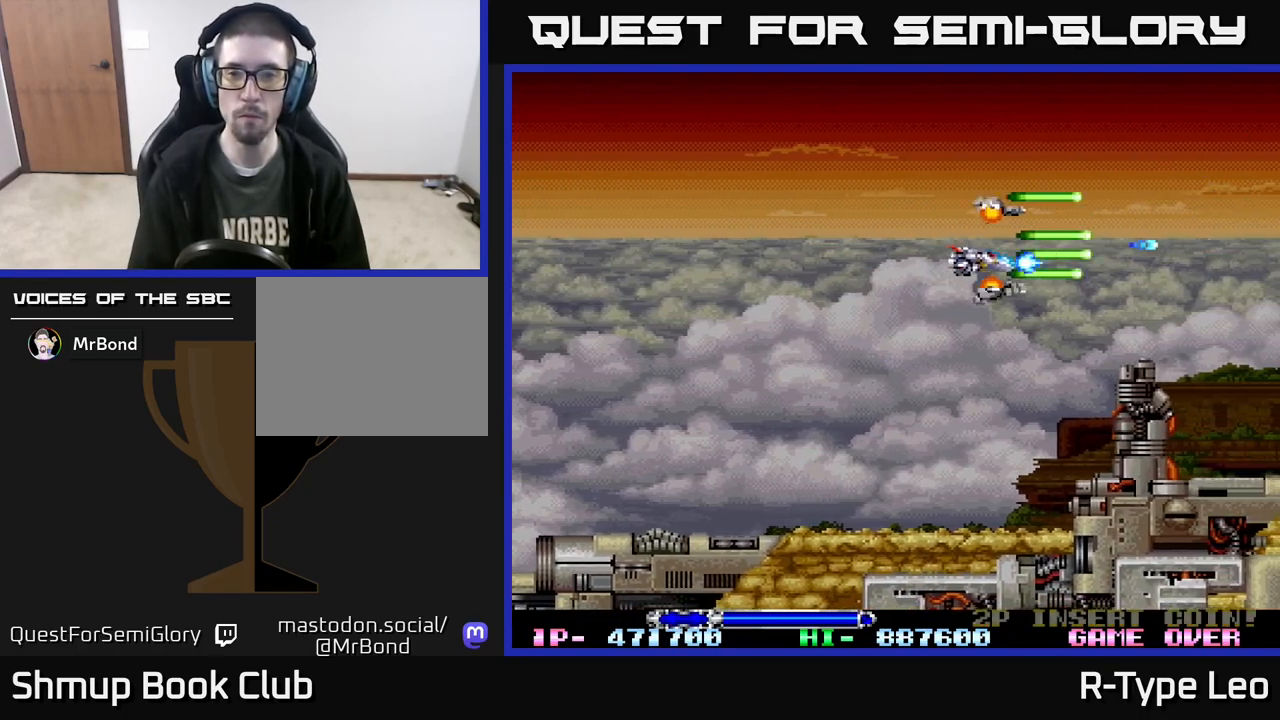
{"buttons": ["R2"], "events": [[150, "DPAD_LEFT", "up"]]}
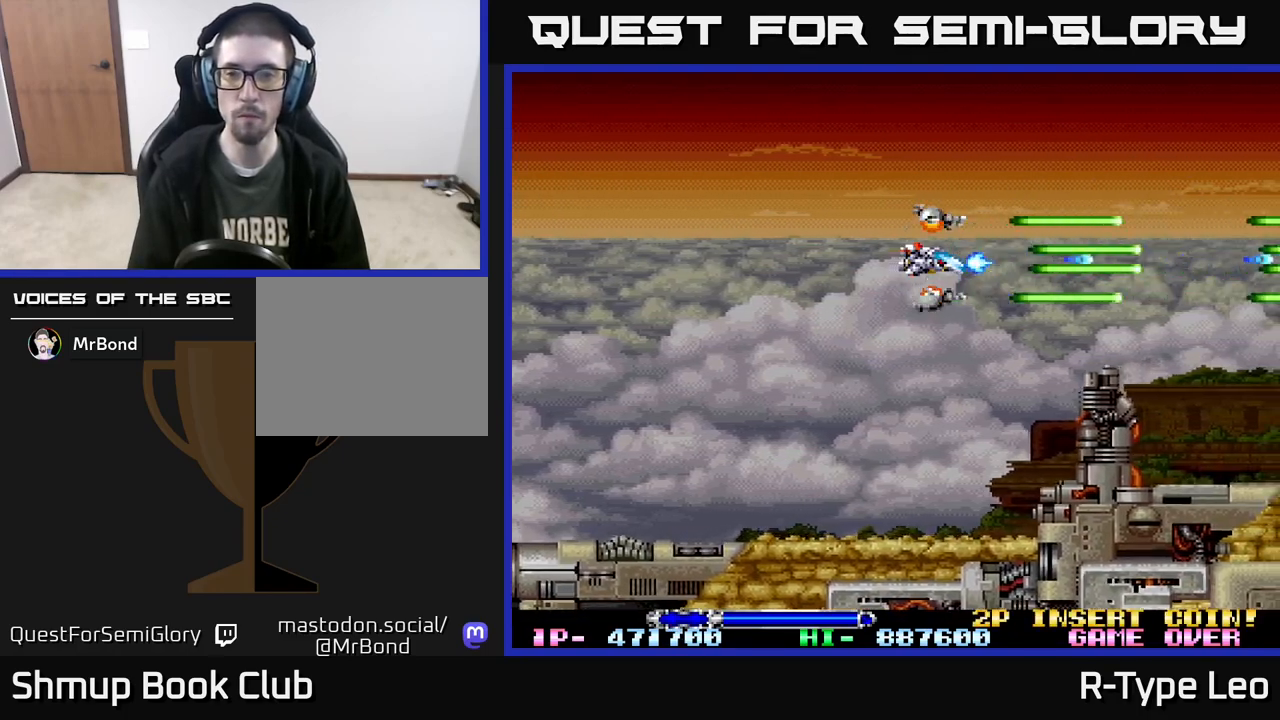
{"buttons": ["R2"], "events": []}
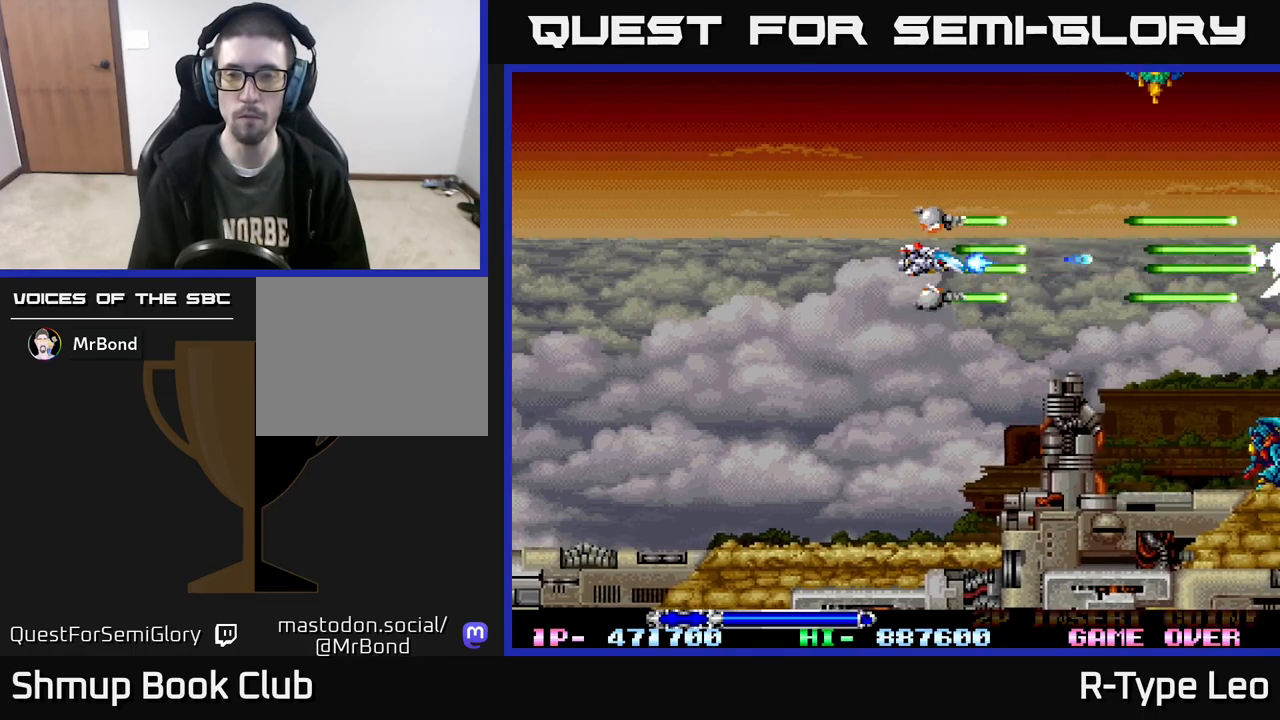
{"buttons": ["X", "R2", "DPAD_LEFT"], "events": [[317, "DPAD_LEFT", "down"], [433, "X", "down"]]}
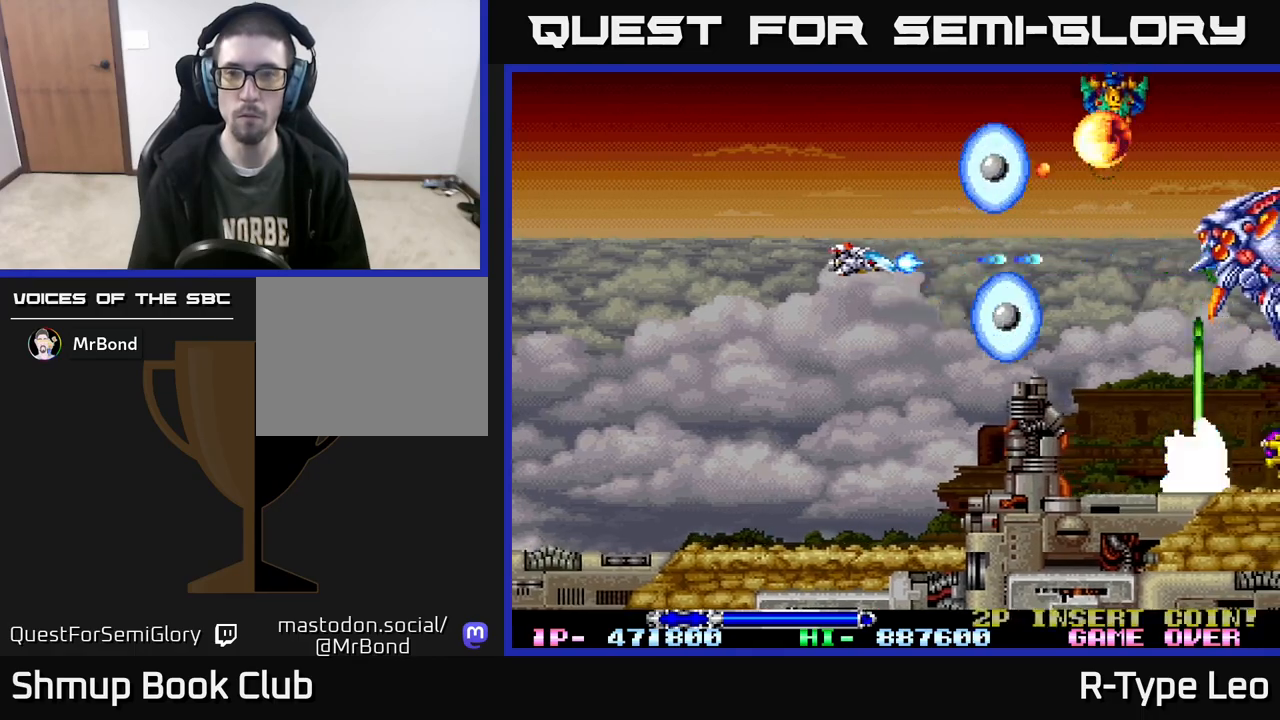
{"buttons": ["R2", "DPAD_LEFT"], "events": [[17, "X", "up"], [200, "DPAD_LEFT", "up"], [217, "DPAD_DOWN", "down"], [333, "DPAD_DOWN", "up"], [333, "DPAD_LEFT", "down"], [400, "DPAD_UP", "down"], [483, "DPAD_UP", "up"]]}
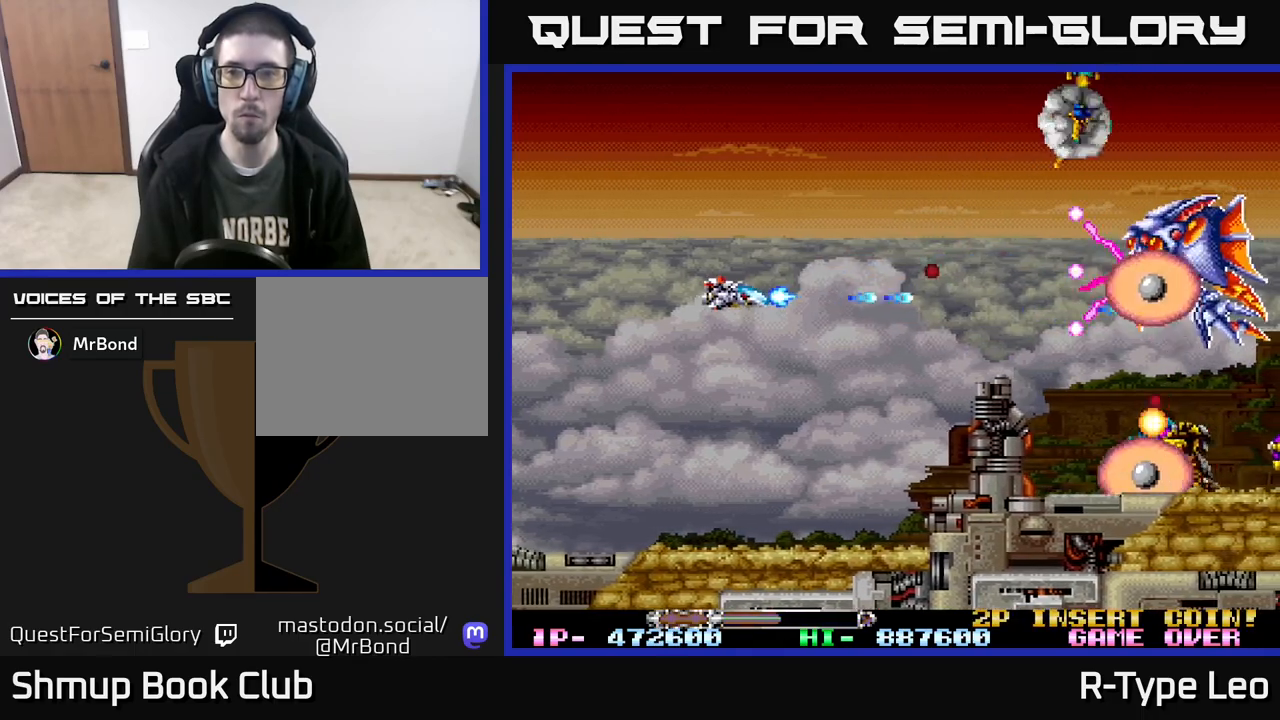
{"buttons": ["R2"], "events": [[17, "DPAD_LEFT", "up"], [100, "DPAD_UP", "down"], [117, "DPAD_LEFT", "down"], [250, "DPAD_UP", "up"], [283, "DPAD_LEFT", "up"]]}
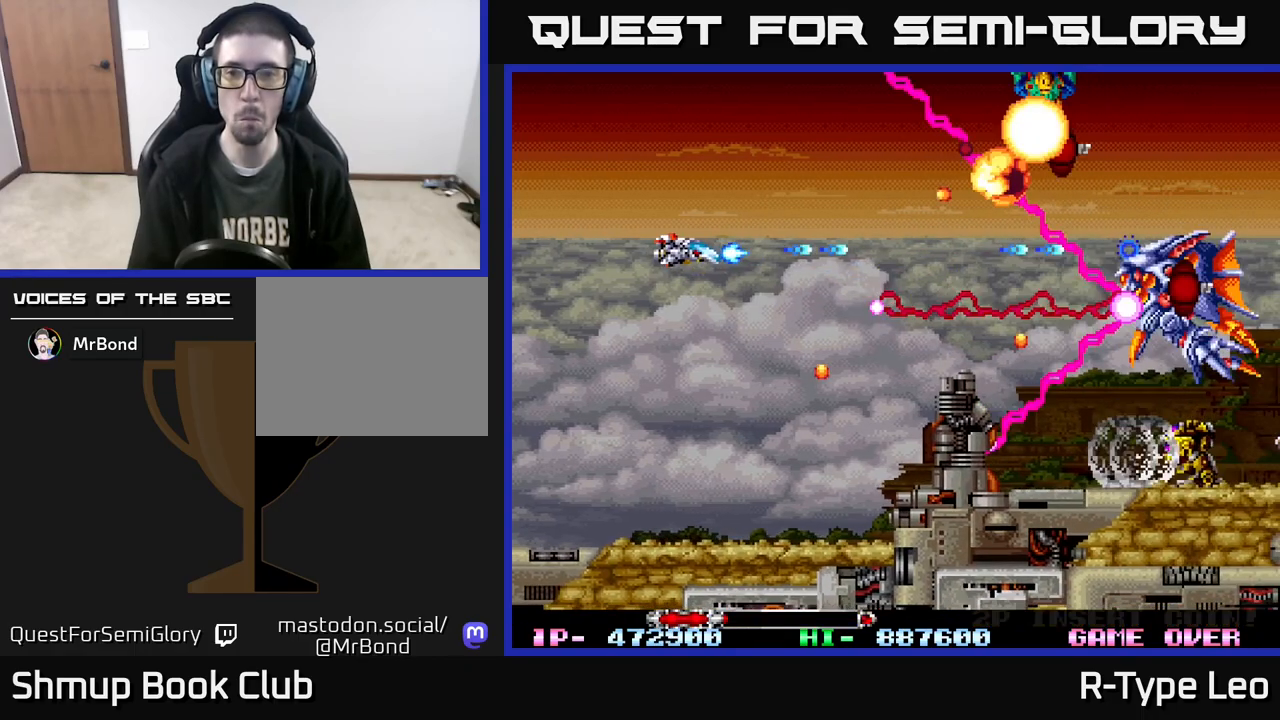
{"buttons": ["R2"], "events": [[83, "DPAD_LEFT", "down"], [267, "DPAD_LEFT", "up"], [300, "X", "down"], [417, "X", "up"]]}
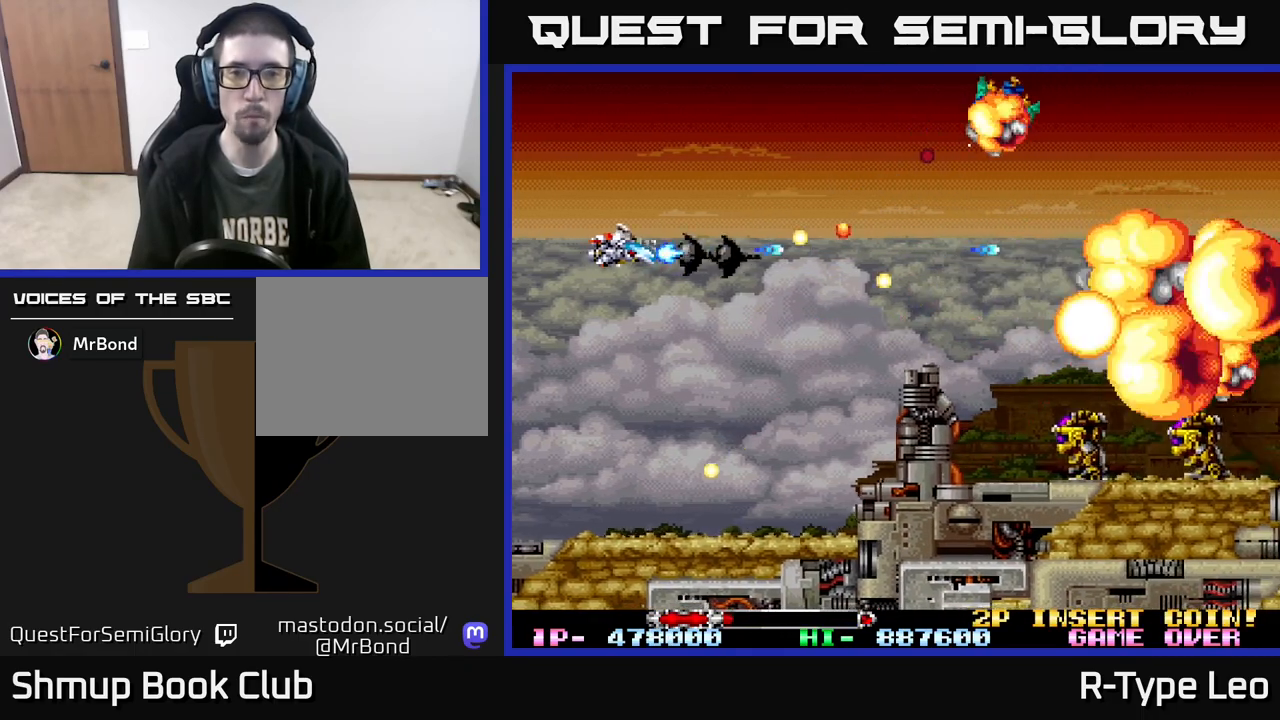
{"buttons": ["R2"], "events": [[133, "DPAD_UP", "down"], [300, "DPAD_UP", "up"]]}
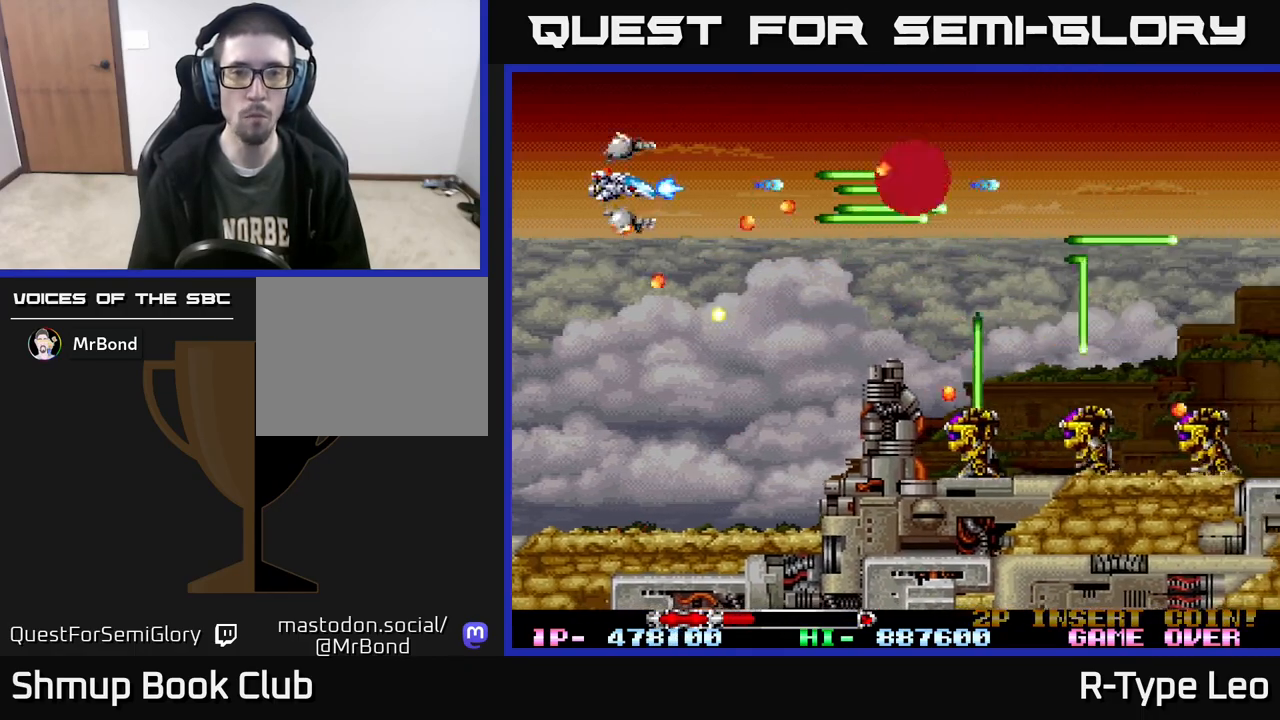
{"buttons": ["R2", "DPAD_RIGHT"], "events": [[100, "DPAD_UP", "down"], [267, "DPAD_RIGHT", "down"], [450, "DPAD_UP", "up"]]}
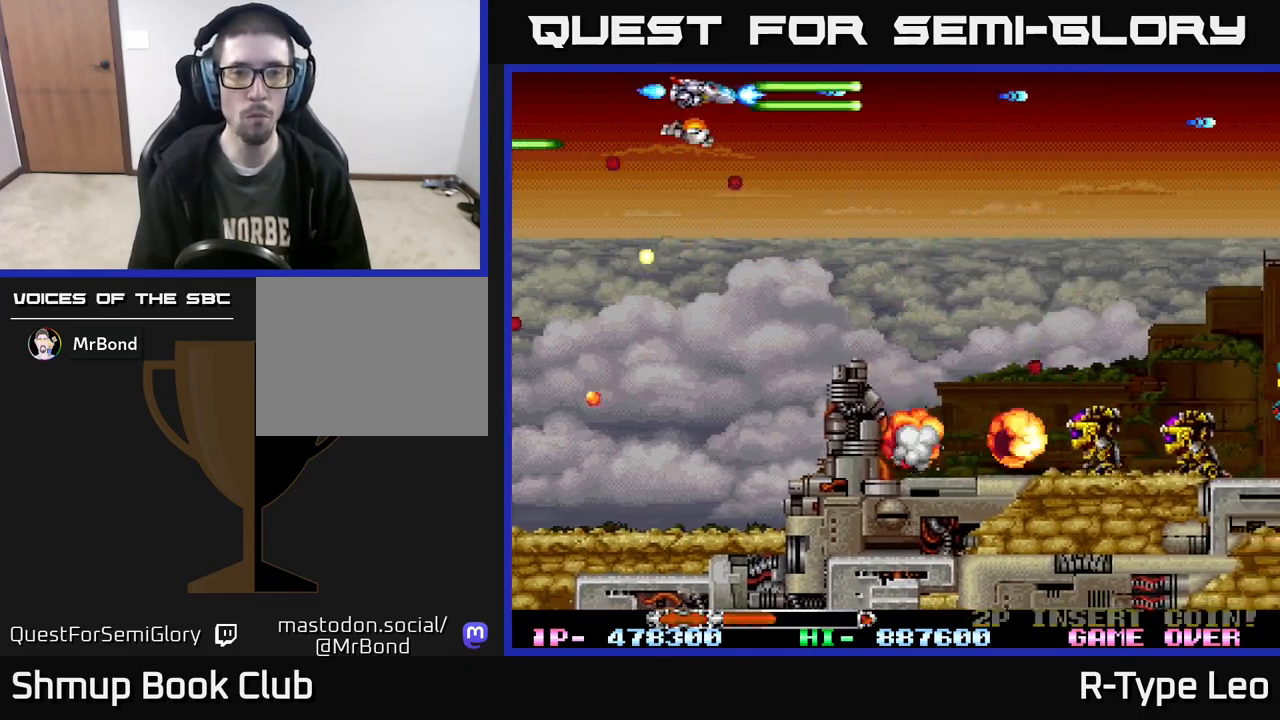
{"buttons": ["R2", "DPAD_DOWN", "DPAD_LEFT"], "events": [[200, "DPAD_DOWN", "down"], [217, "DPAD_RIGHT", "up"], [333, "DPAD_LEFT", "down"]]}
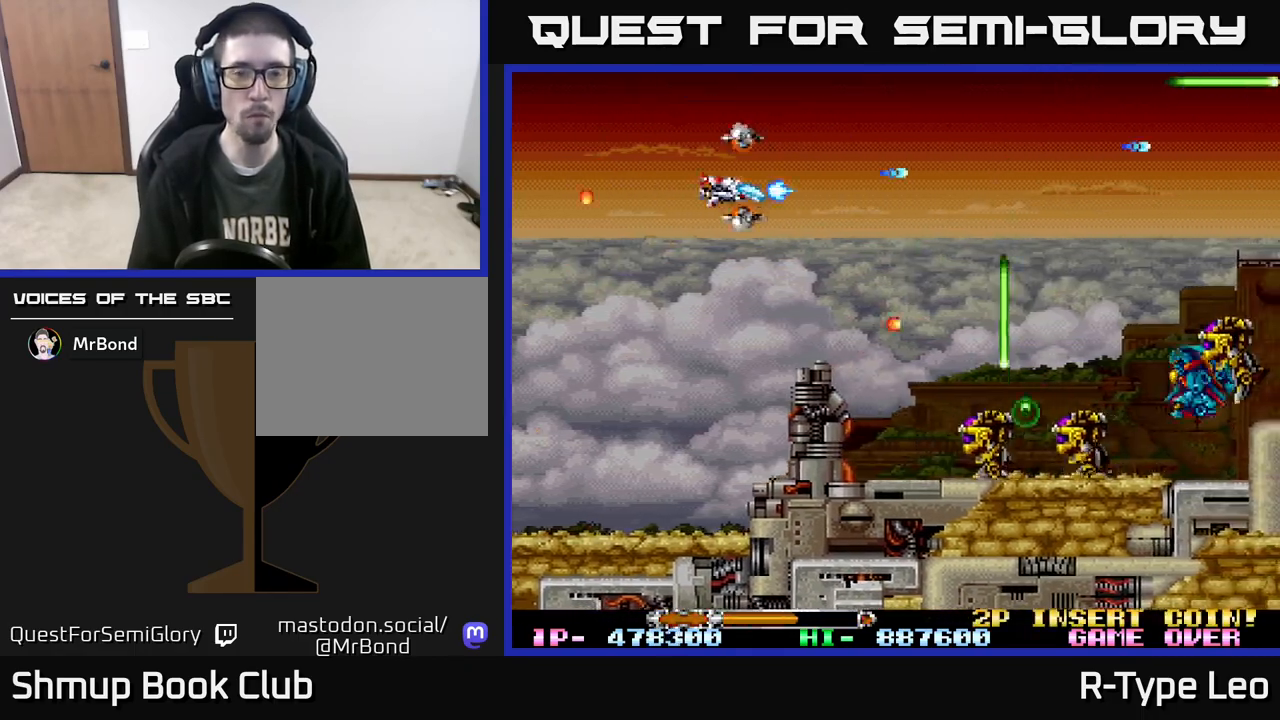
{"buttons": ["R2", "DPAD_DOWN"], "events": [[500, "DPAD_LEFT", "up"]]}
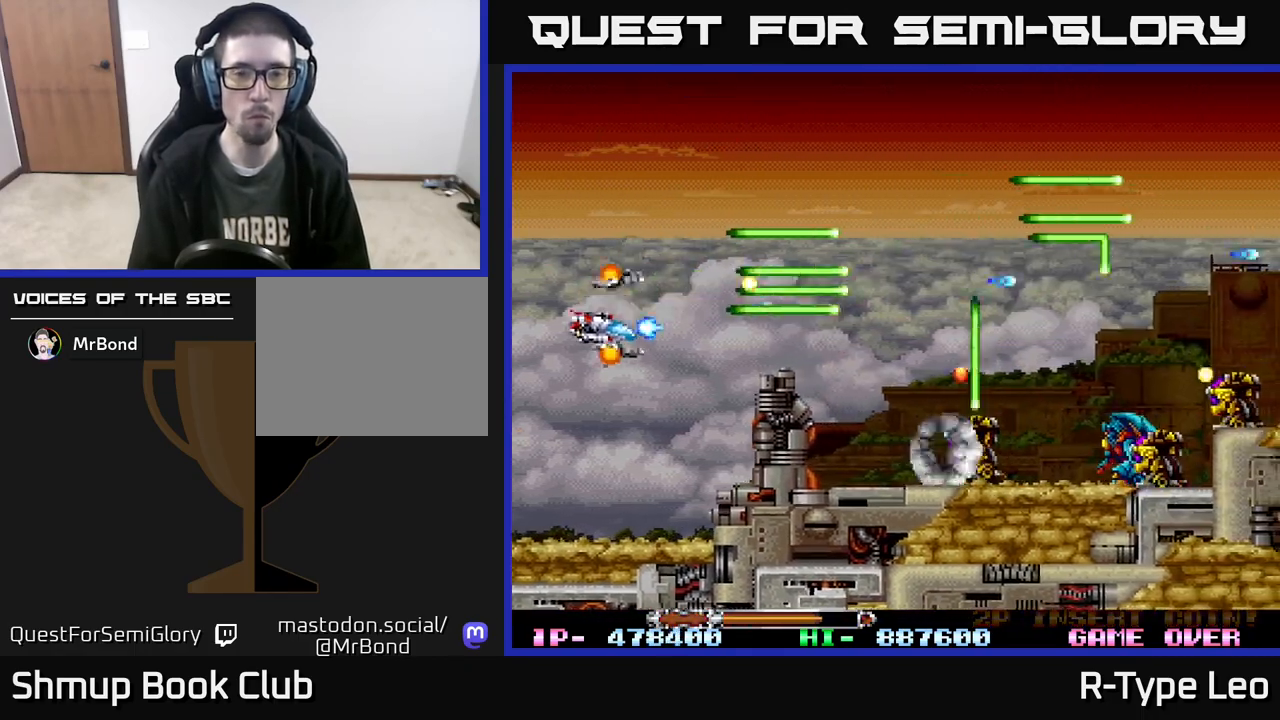
{"buttons": ["R2"], "events": [[33, "DPAD_DOWN", "up"]]}
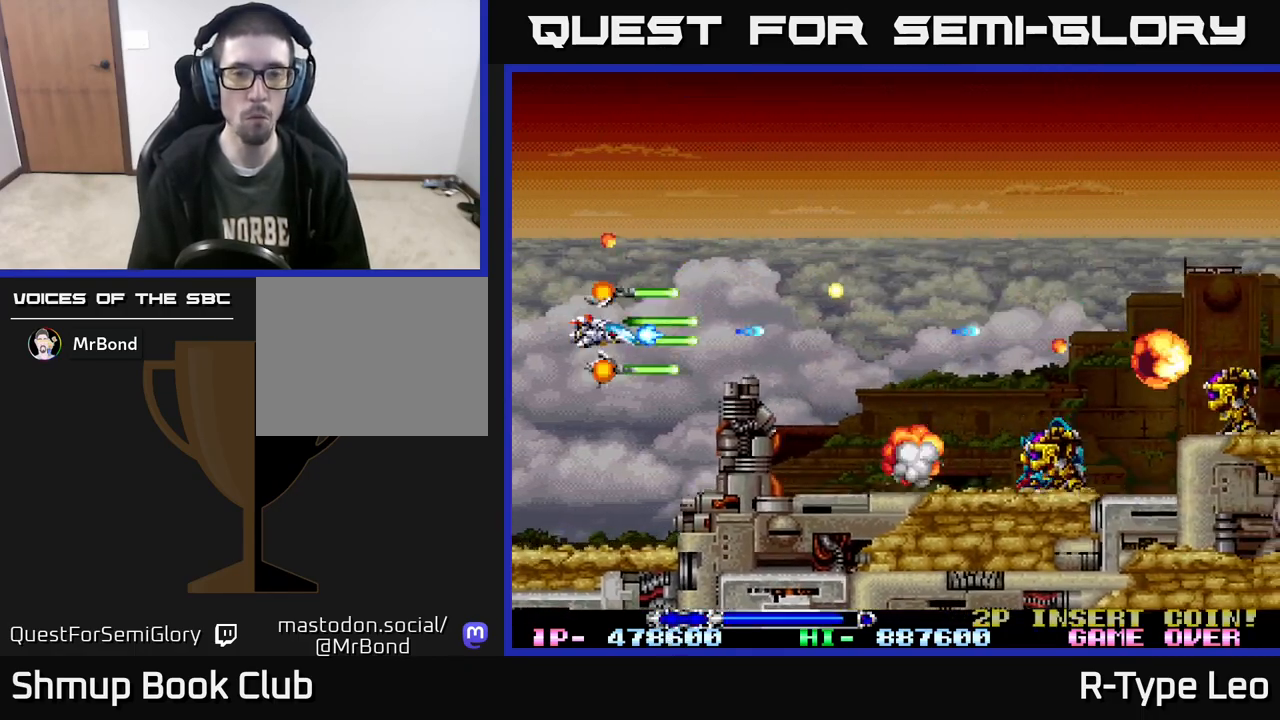
{"buttons": ["R2", "DPAD_UP", "DPAD_RIGHT"], "events": [[467, "DPAD_RIGHT", "down"], [483, "DPAD_UP", "down"]]}
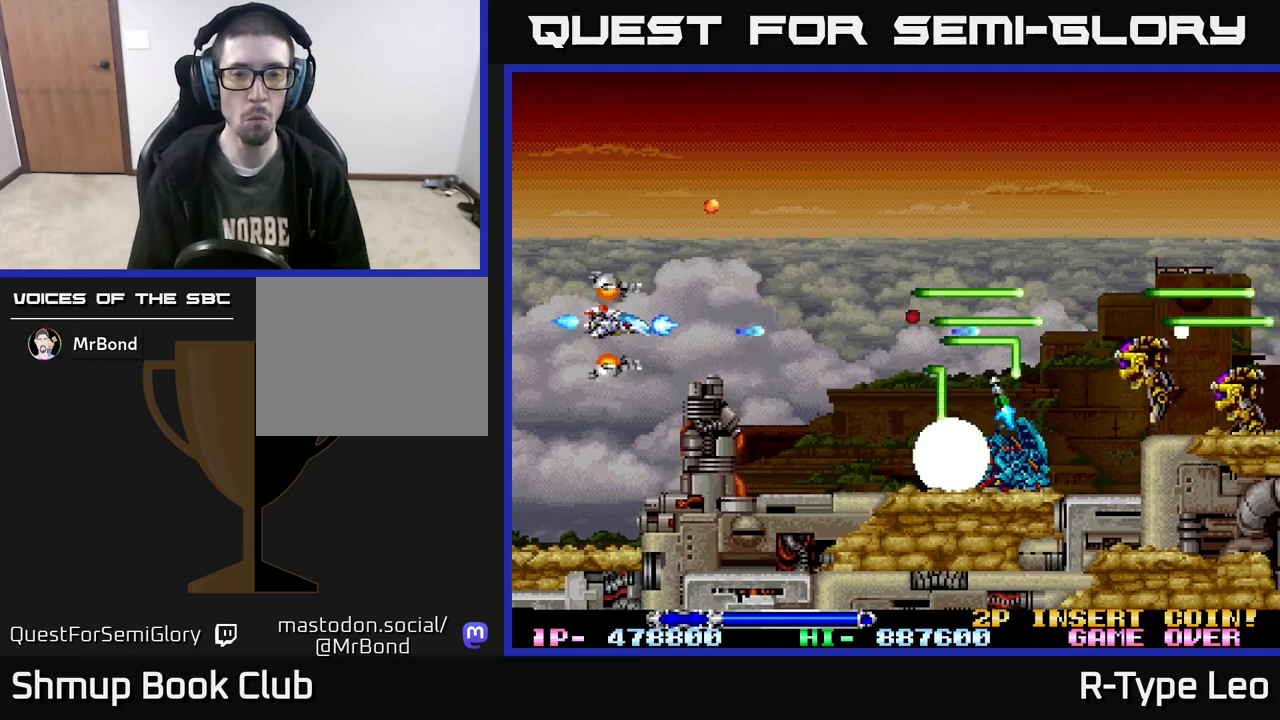
{"buttons": ["R2", "DPAD_UP", "DPAD_RIGHT"], "events": []}
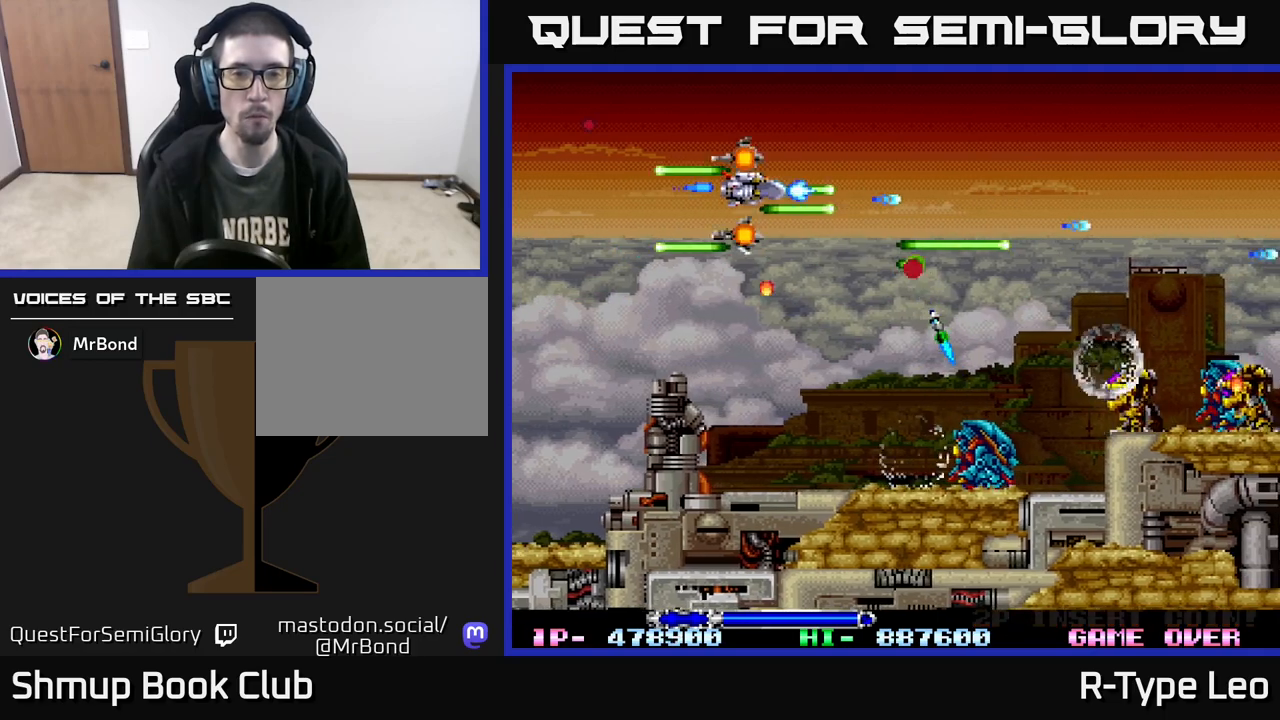
{"buttons": ["R2", "DPAD_DOWN", "DPAD_LEFT"], "events": [[67, "DPAD_RIGHT", "up"], [117, "DPAD_LEFT", "down"], [150, "DPAD_UP", "up"], [233, "DPAD_DOWN", "down"], [233, "DPAD_LEFT", "up"], [283, "DPAD_RIGHT", "down"], [333, "DPAD_RIGHT", "up"], [450, "DPAD_LEFT", "down"]]}
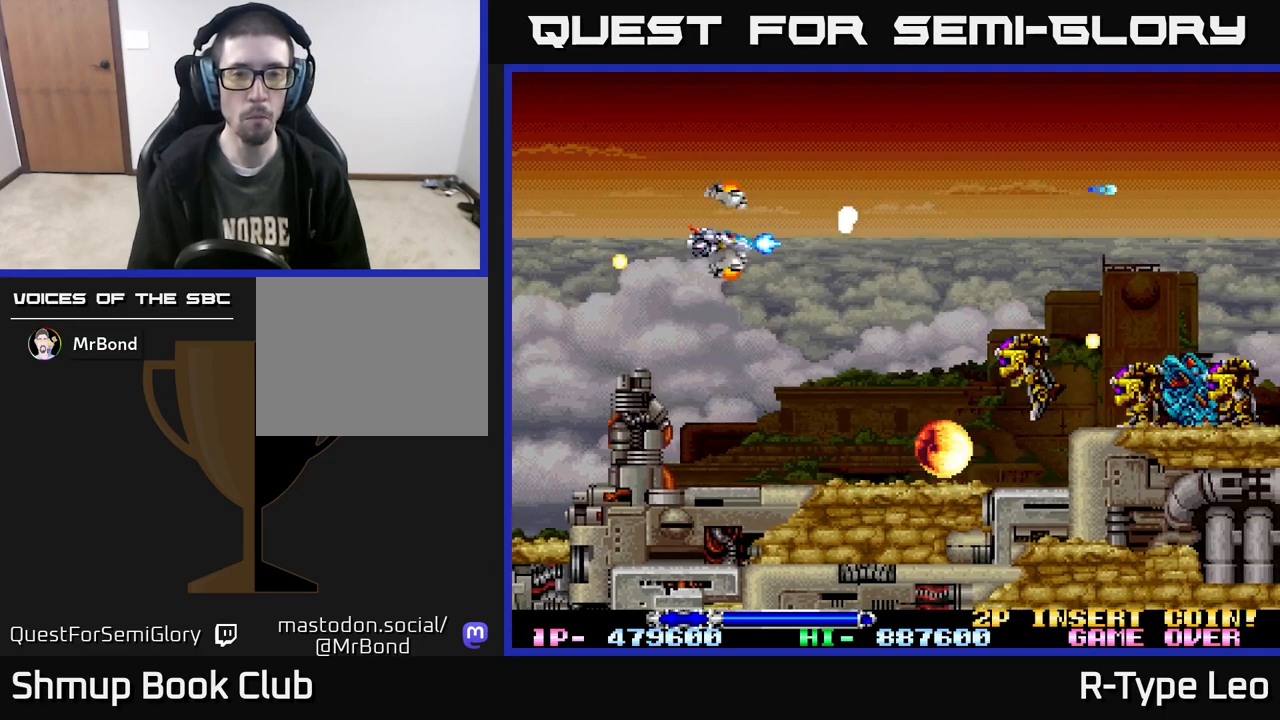
{"buttons": ["R2"], "events": [[83, "DPAD_LEFT", "up"], [300, "DPAD_RIGHT", "down"], [400, "DPAD_RIGHT", "up"], [450, "DPAD_DOWN", "up"]]}
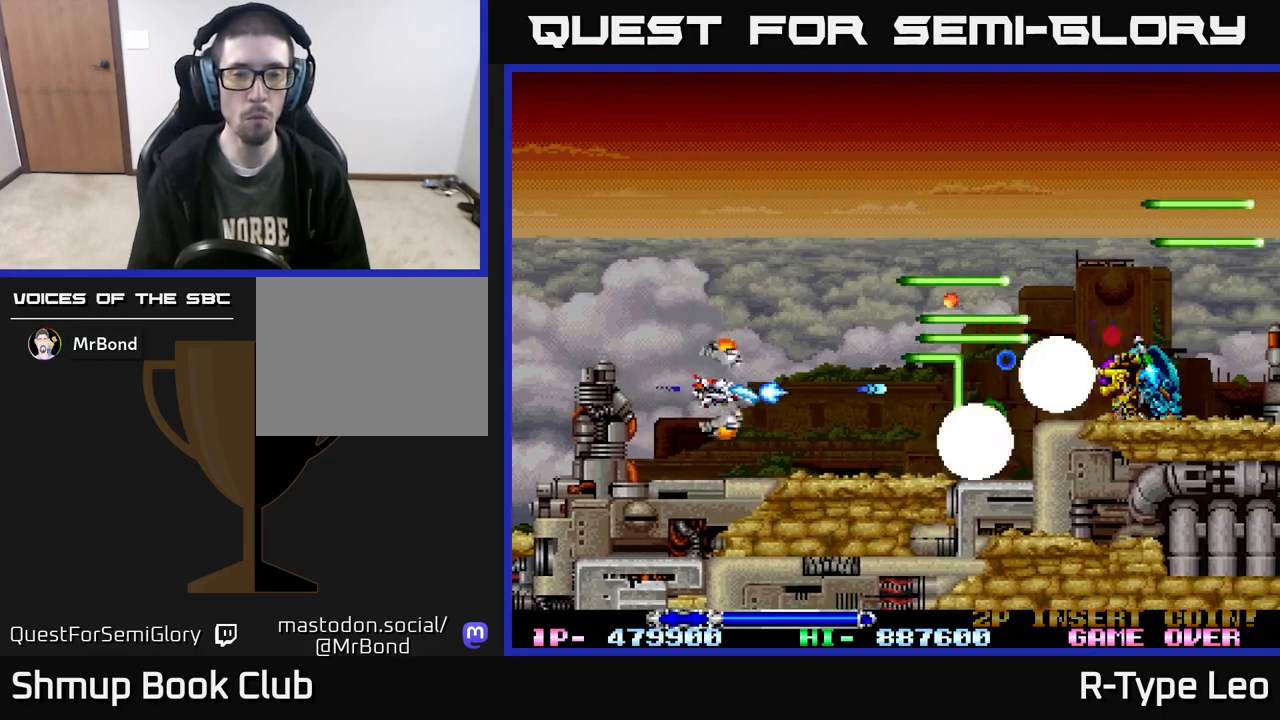
{"buttons": ["R2"], "events": []}
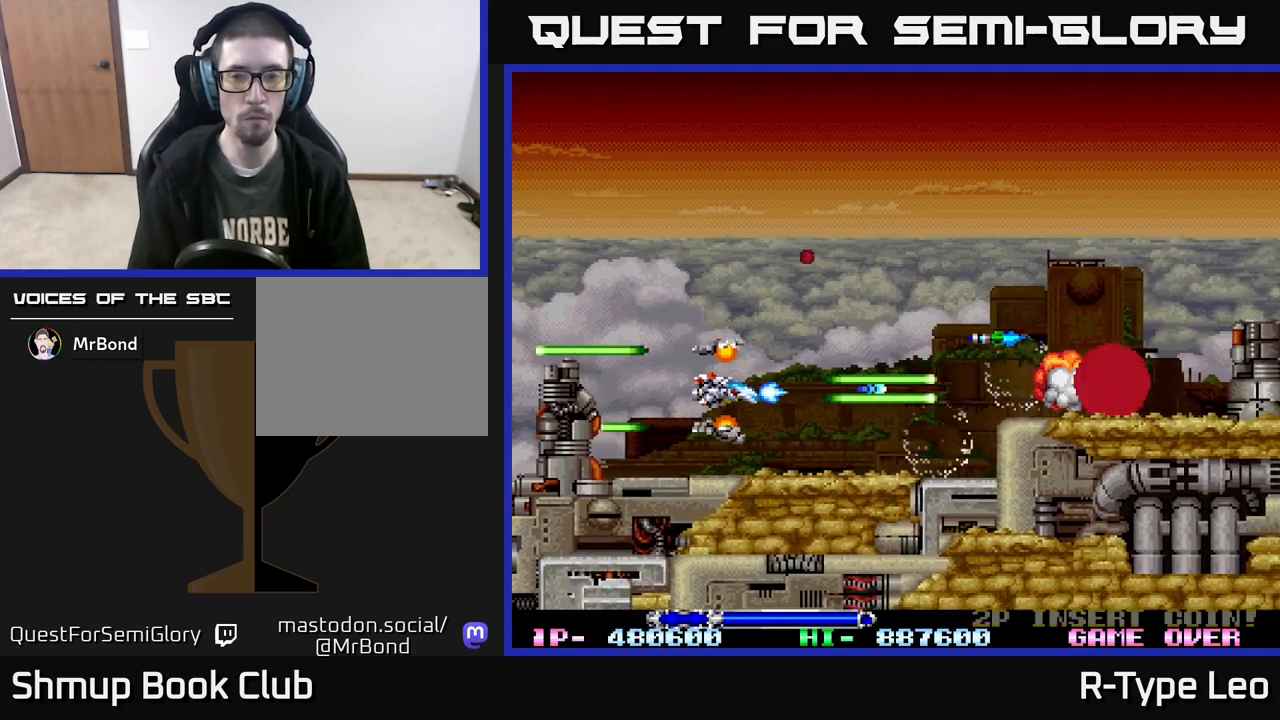
{"buttons": ["R2", "DPAD_UP"], "events": [[200, "DPAD_UP", "down"]]}
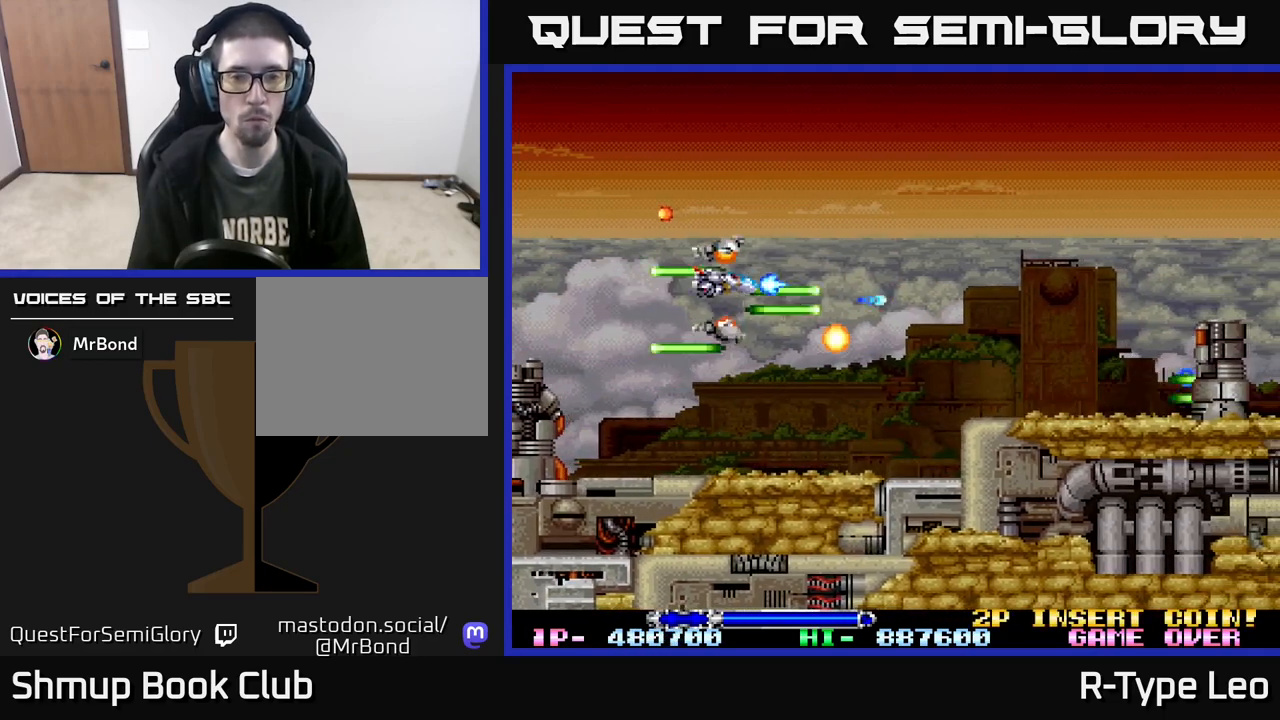
{"buttons": ["R2", "DPAD_DOWN", "DPAD_RIGHT"], "events": [[167, "DPAD_RIGHT", "down"], [183, "DPAD_UP", "up"], [500, "DPAD_DOWN", "down"]]}
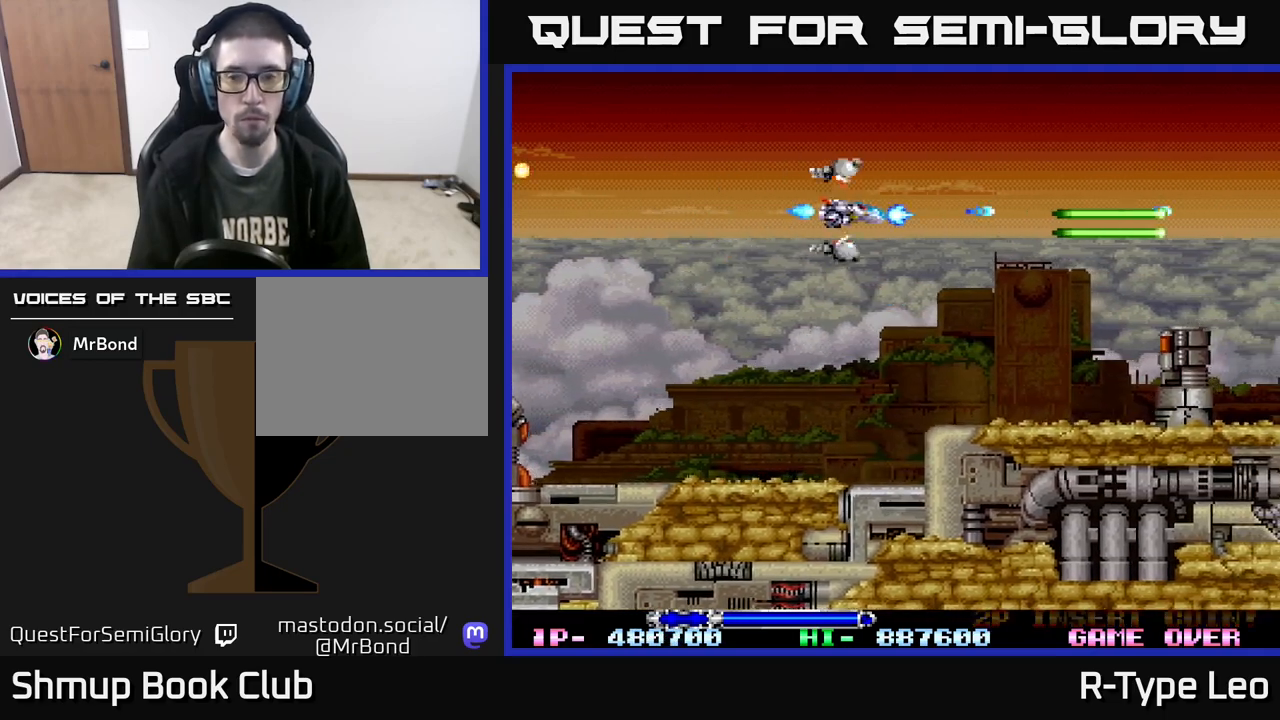
{"buttons": ["R2", "DPAD_LEFT"], "events": [[83, "DPAD_DOWN", "up"], [367, "DPAD_RIGHT", "up"], [450, "DPAD_LEFT", "down"]]}
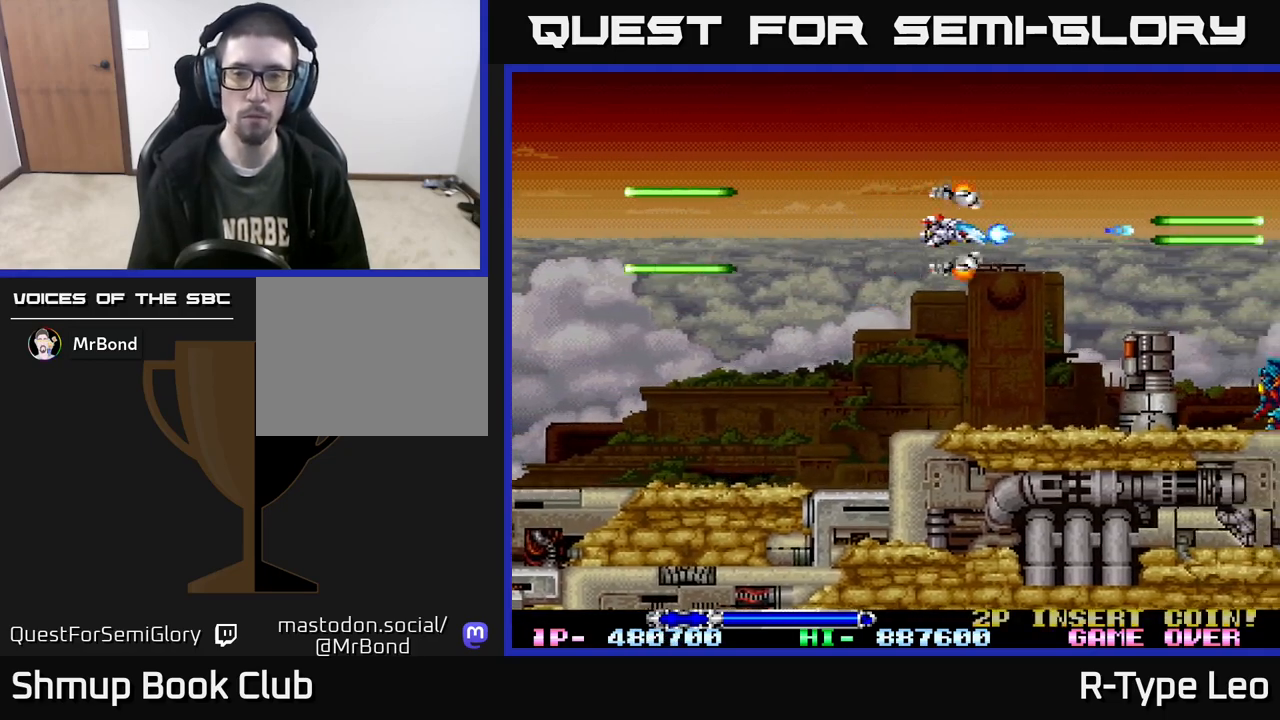
{"buttons": ["R2"], "events": [[50, "DPAD_LEFT", "up"]]}
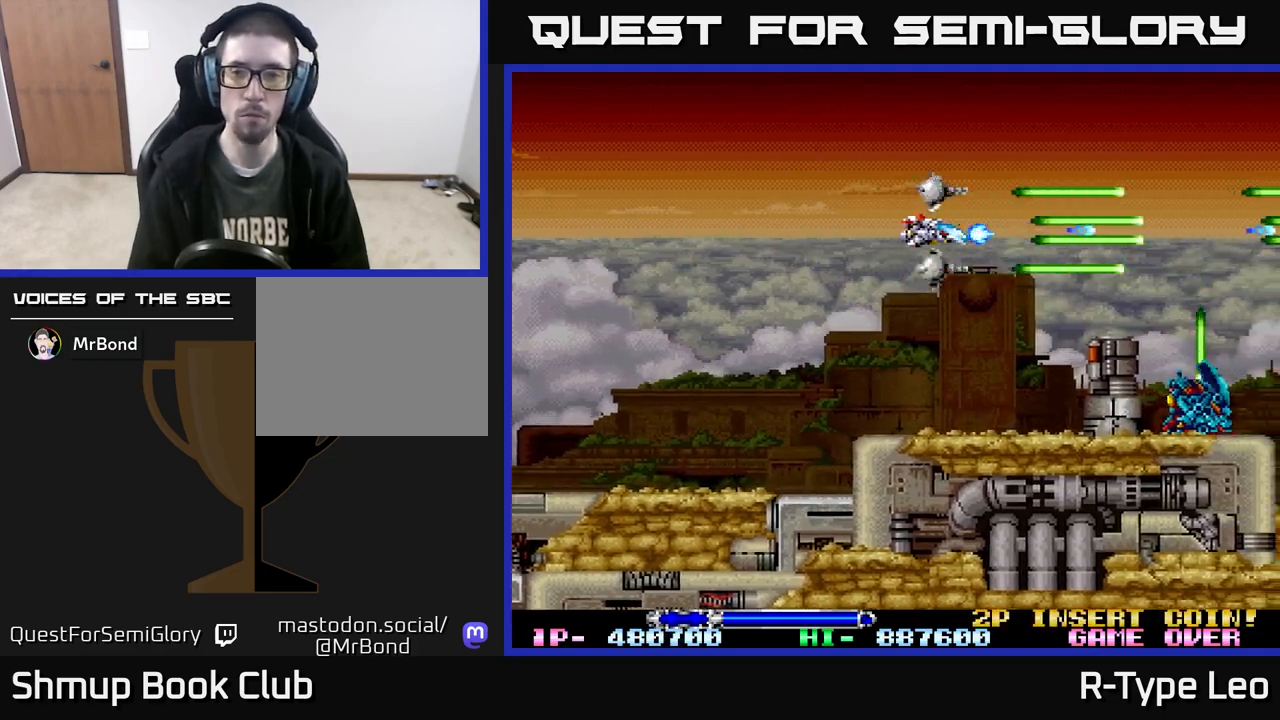
{"buttons": ["R2"], "events": []}
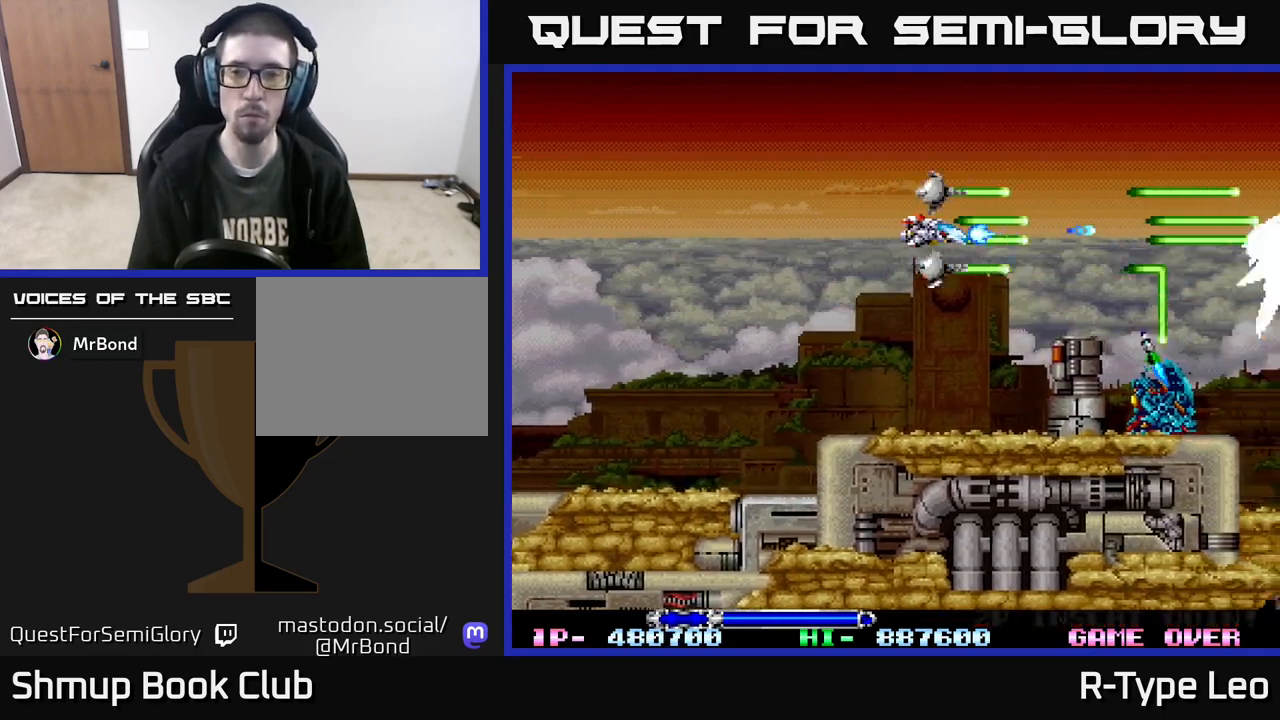
{"buttons": ["R2", "DPAD_LEFT"], "events": [[383, "DPAD_LEFT", "down"]]}
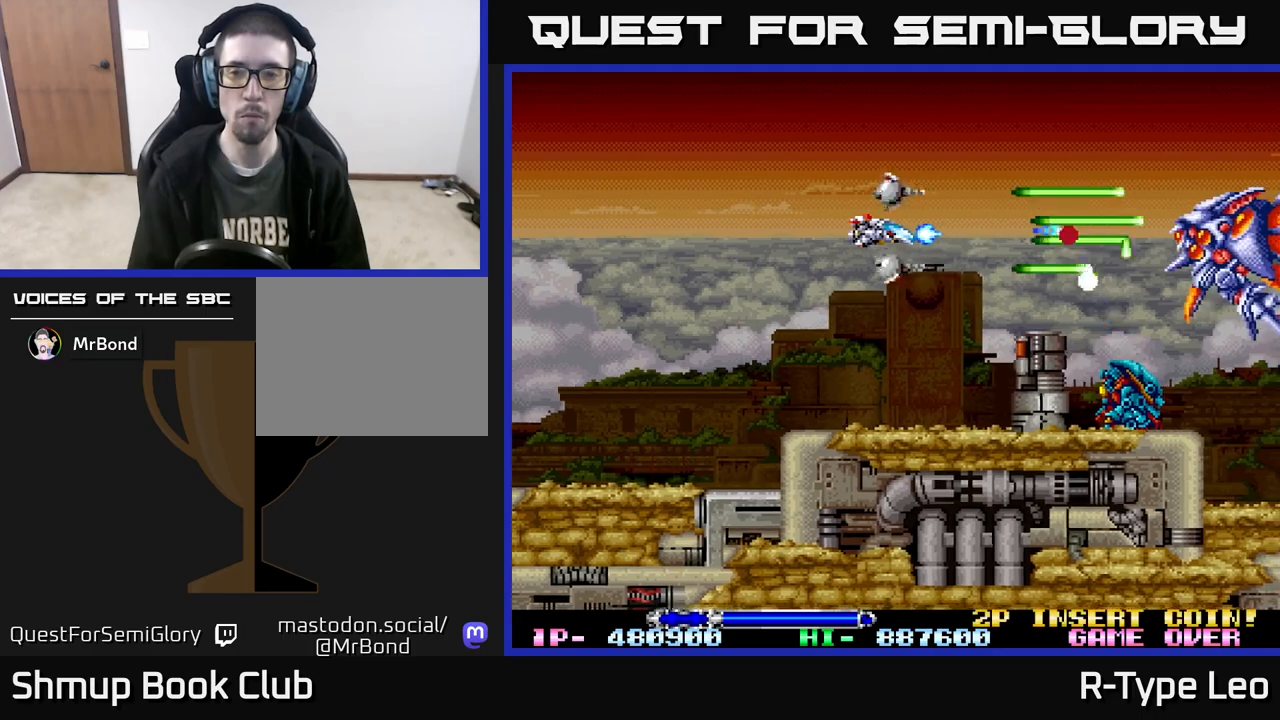
{"buttons": ["R2"], "events": [[67, "DPAD_LEFT", "up"], [83, "X", "down"], [183, "X", "up"], [333, "DPAD_LEFT", "down"], [450, "DPAD_LEFT", "up"]]}
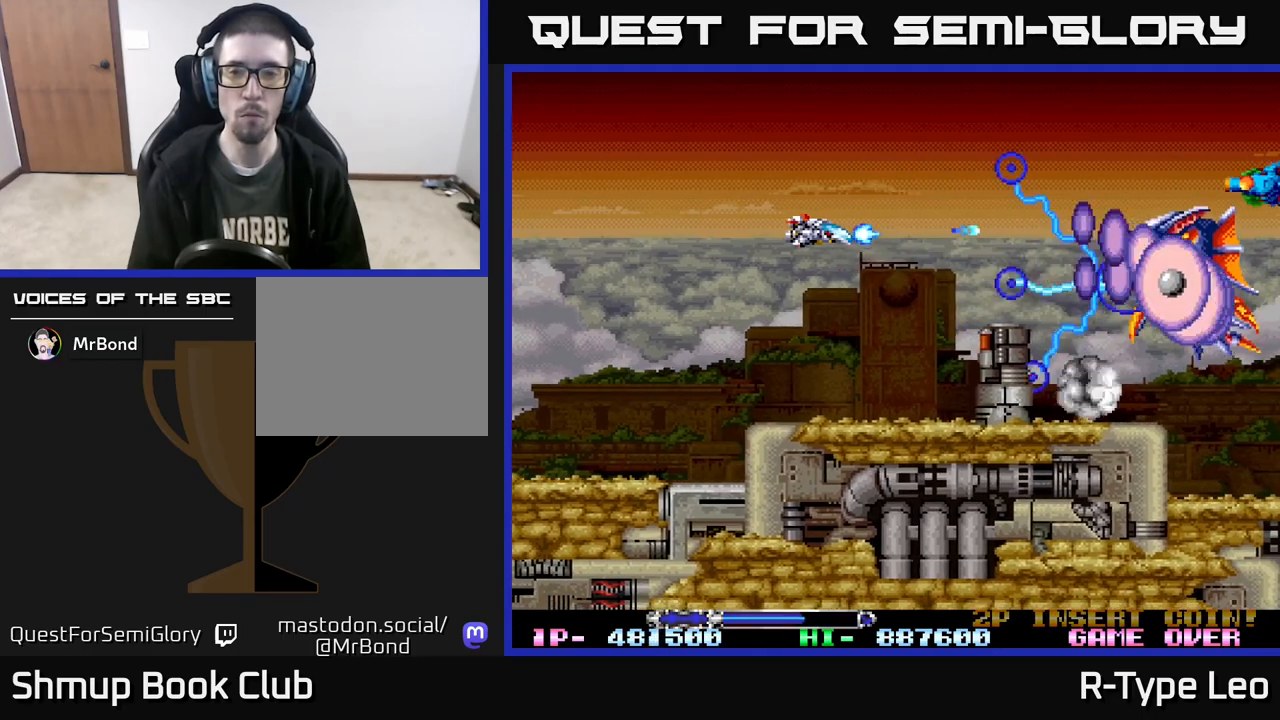
{"buttons": ["R2", "DPAD_LEFT"], "events": [[183, "DPAD_LEFT", "down"], [333, "DPAD_LEFT", "up"], [467, "DPAD_LEFT", "down"]]}
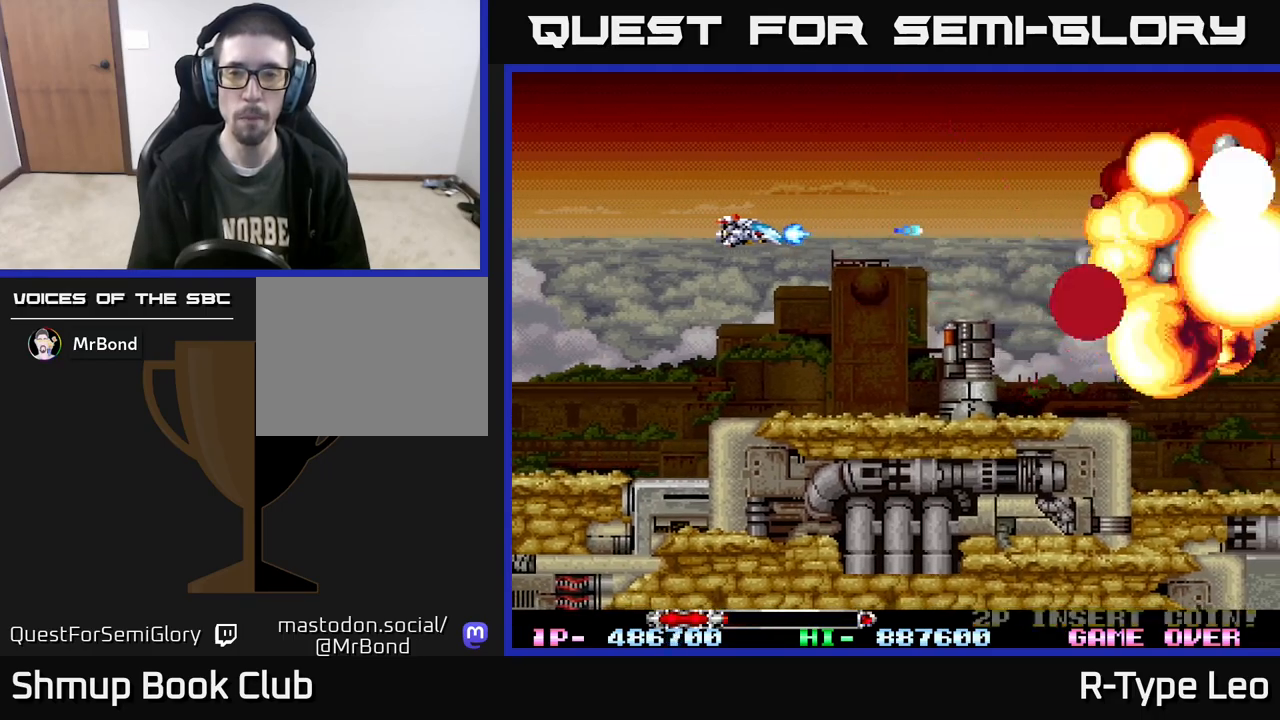
{"buttons": ["R2"], "events": [[83, "DPAD_LEFT", "up"], [167, "X", "down"], [267, "X", "up"]]}
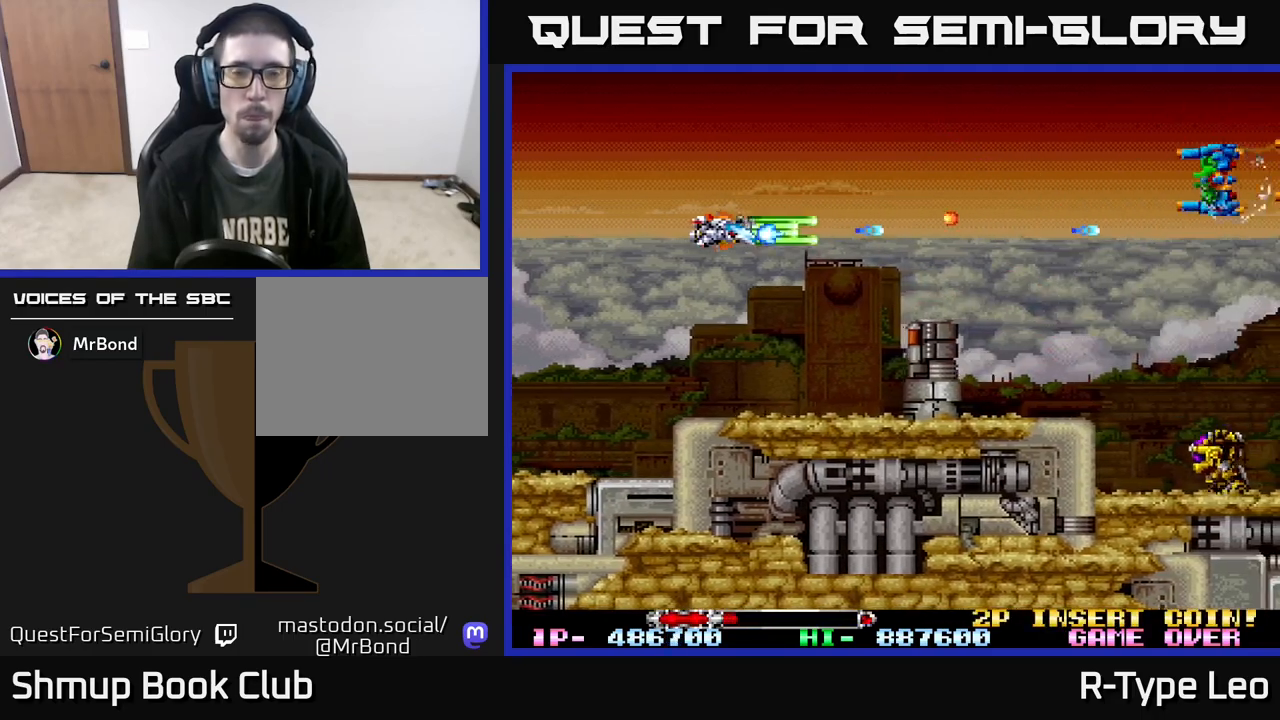
{"buttons": ["R2"], "events": [[67, "DPAD_LEFT", "down"], [100, "DPAD_UP", "down"], [150, "DPAD_LEFT", "up"], [317, "DPAD_UP", "up"]]}
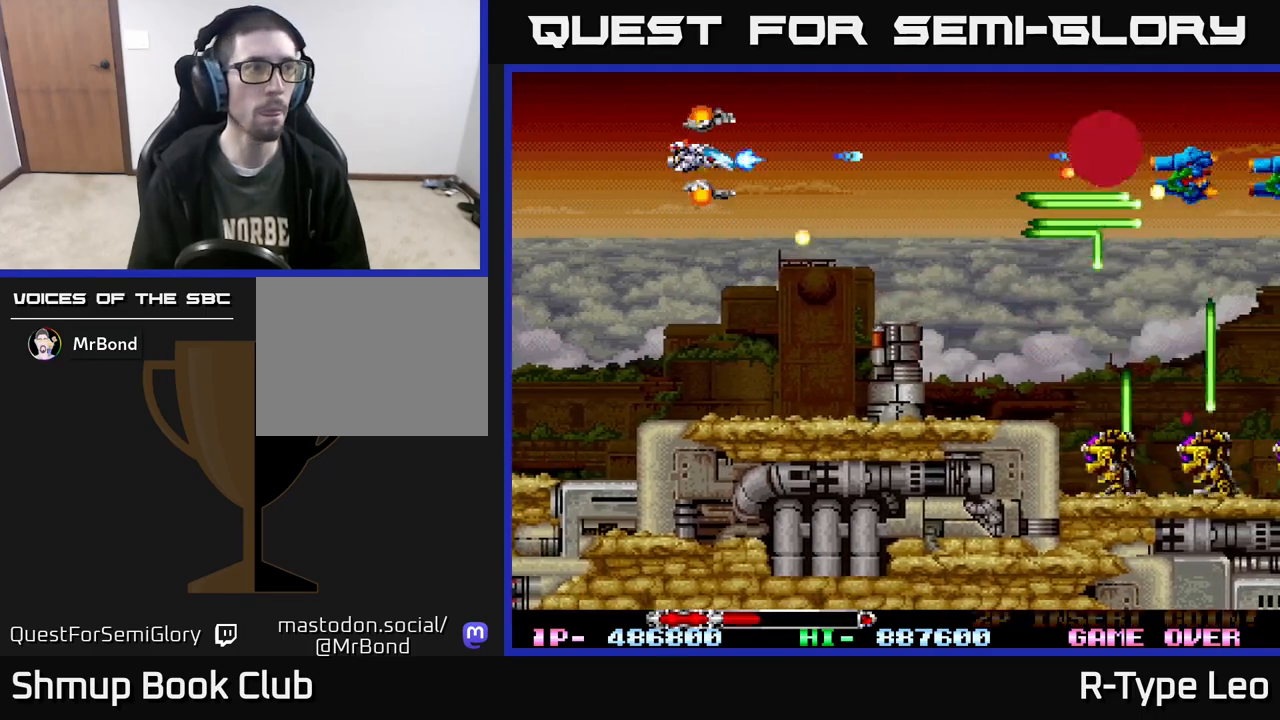
{"buttons": ["R2"], "events": [[200, "DPAD_UP", "down"], [283, "DPAD_UP", "up"]]}
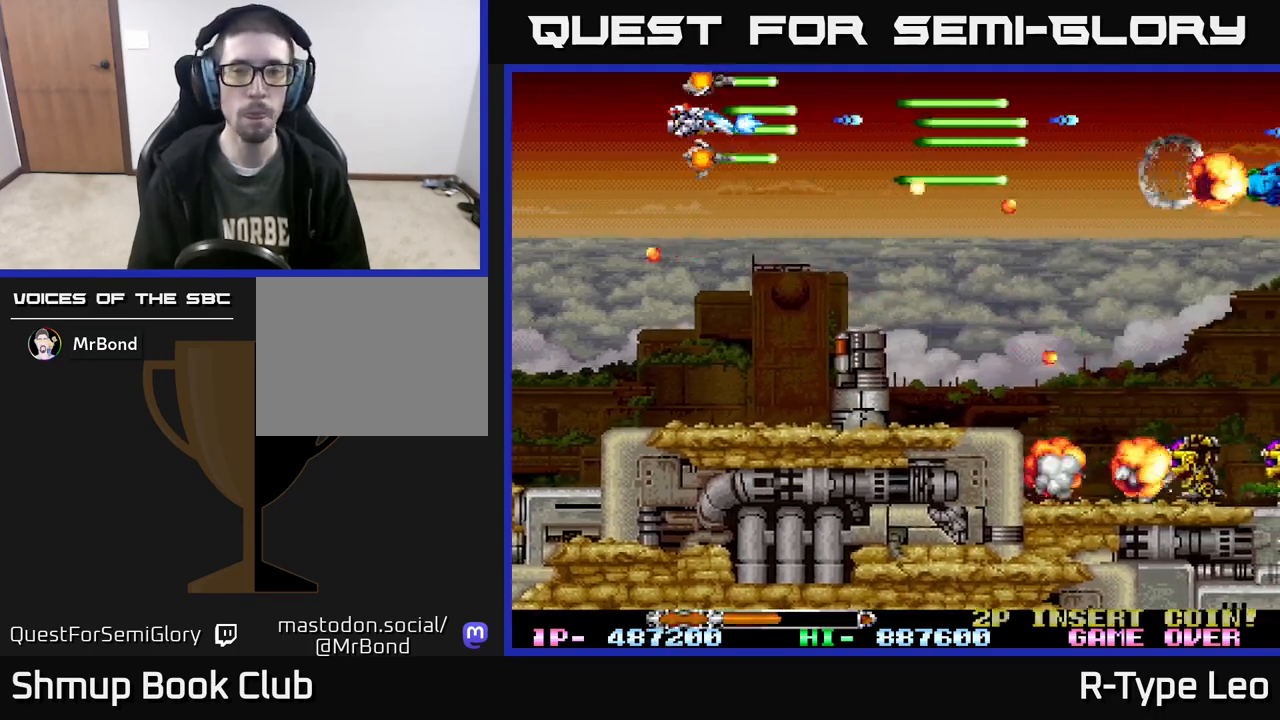
{"buttons": ["R2", "DPAD_DOWN"], "events": [[83, "DPAD_DOWN", "down"]]}